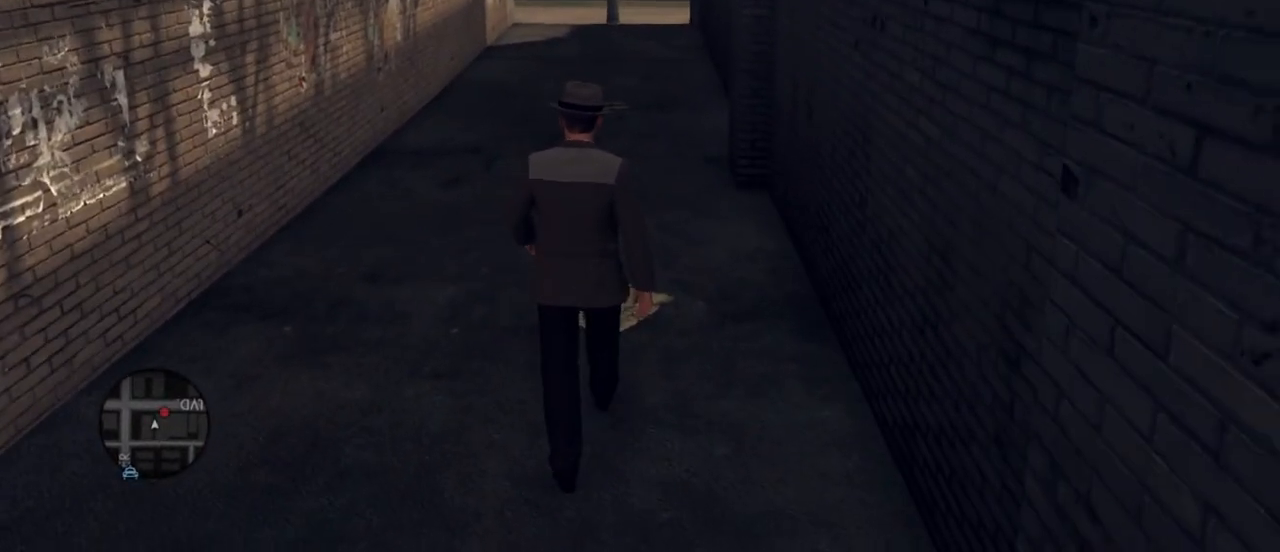
Gameplay with keyboard and mouse; each line is a JSON object with the keys and mouse buttons held at the frame after it. "events" lists presses ("down") and releases ("up") of "1", "2", "3", "4", "5", "a", "alt", "c", "caps_lock", "ctrl", "d", "e", "f", "g", "q", "r", "s", "shift", "space", "t", "tab", "v", "w", "x", "z", "mouse_left", "mouse_wheel" and "mouse_right" between this image and that frame as [ms after this image, input, new state], when the widget could be followed in between. "mouse_left", "mouse_wheel", "mouse_right" = the "left", "wheel", "right" buttons of the "mouse" list. No other keys are recorded. "wheel" means that the mouse wheel is clicked or scrolled. Not read: mouse_move.
{"keys": ["w"], "mouse": [], "events": []}
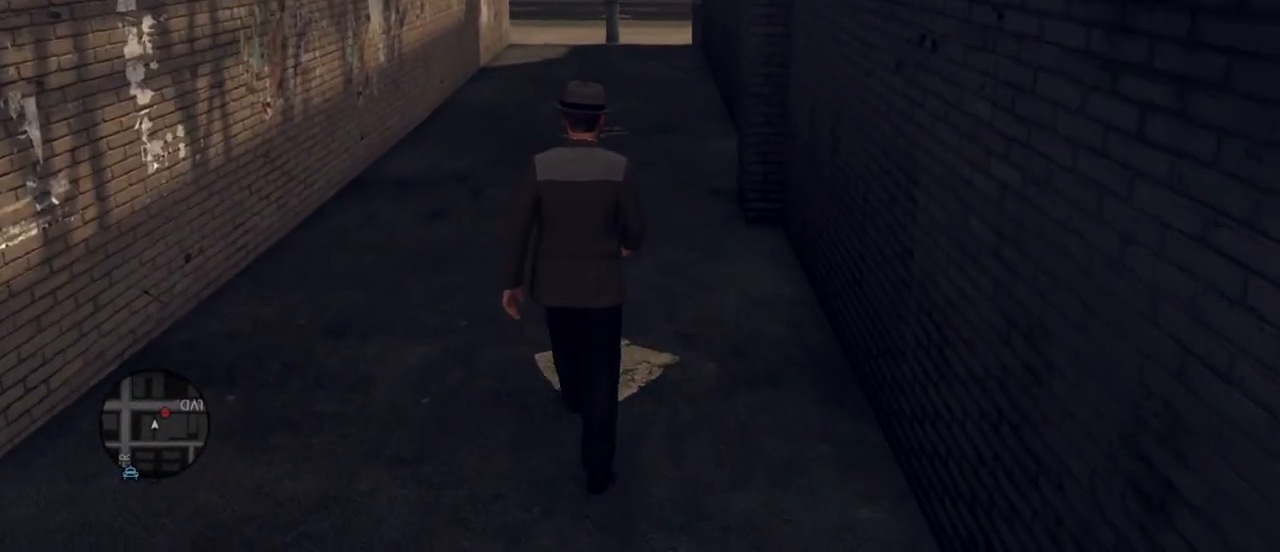
{"keys": ["w"], "mouse": [], "events": []}
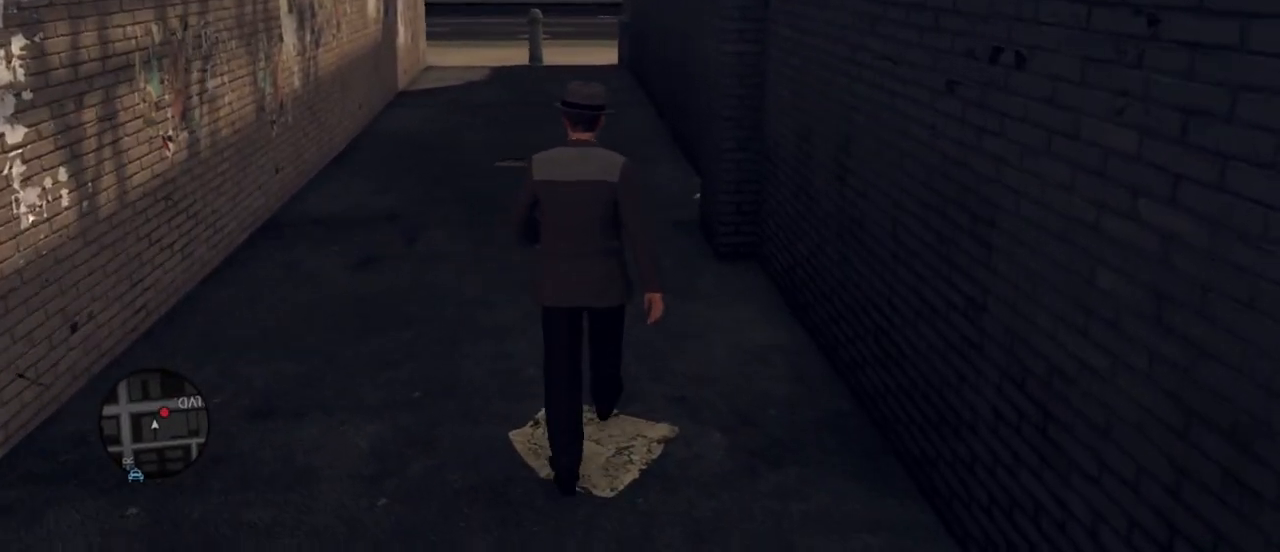
{"keys": ["w"], "mouse": [], "events": []}
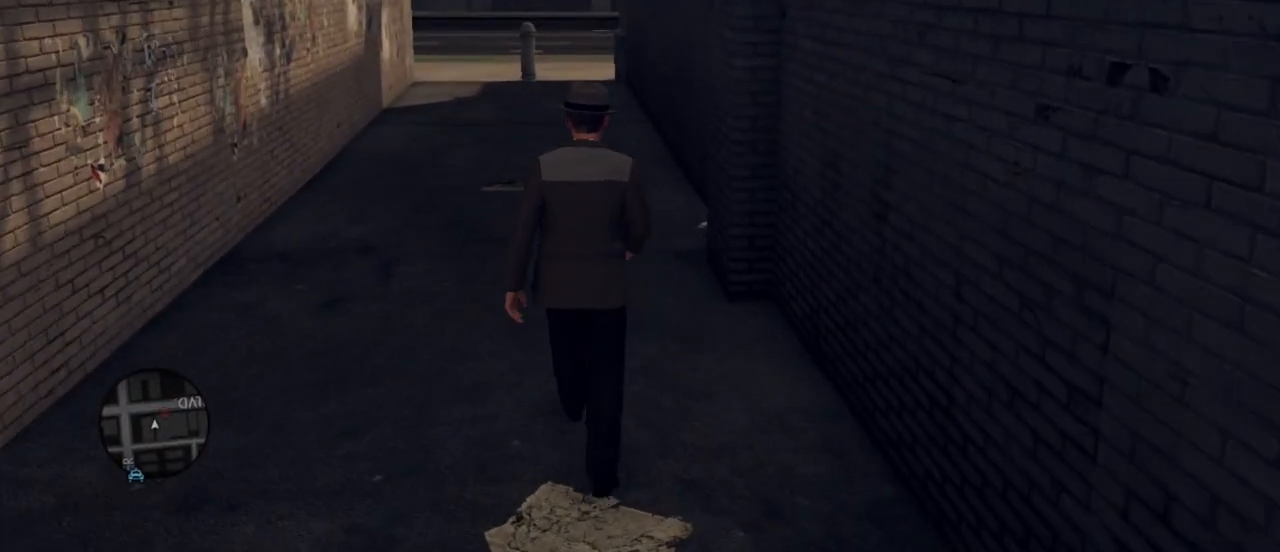
{"keys": ["w"], "mouse": [], "events": []}
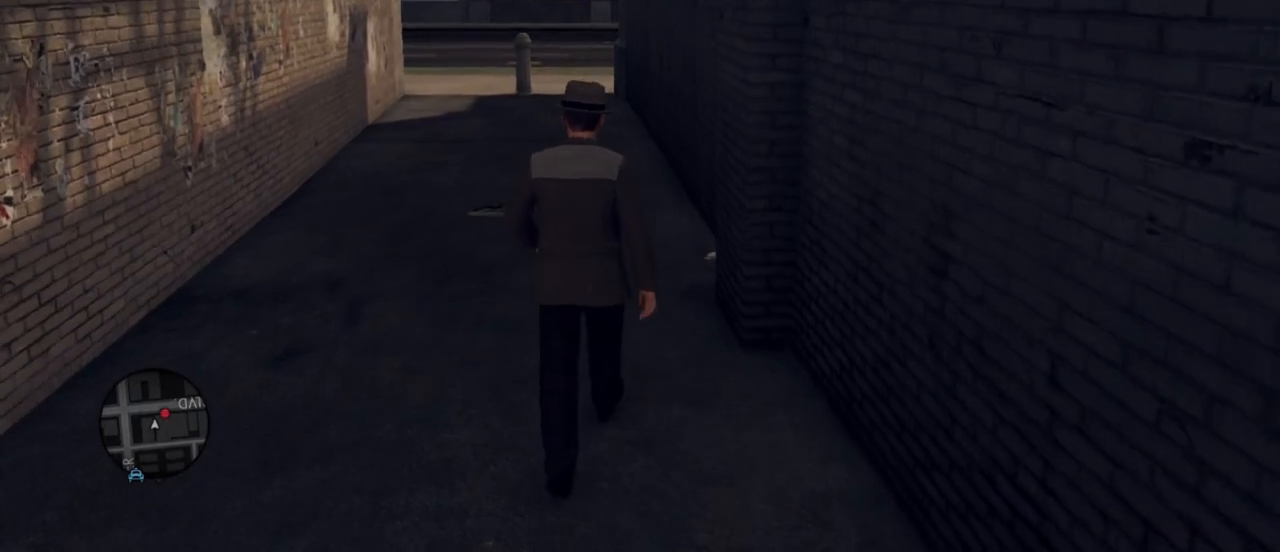
{"keys": ["w"], "mouse": [], "events": []}
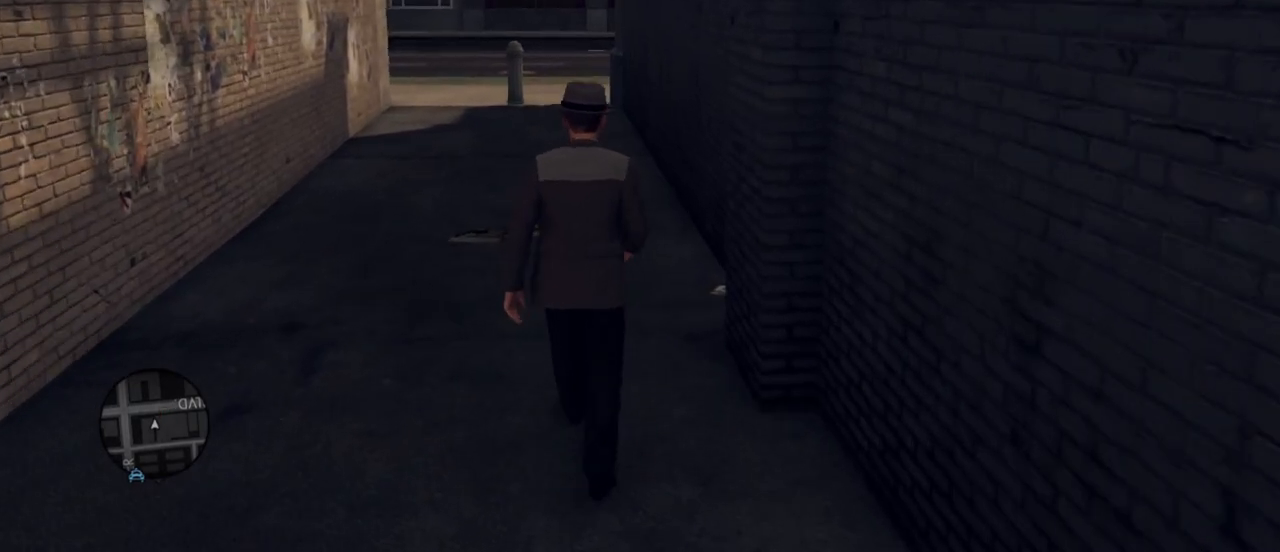
{"keys": ["w"], "mouse": [], "events": []}
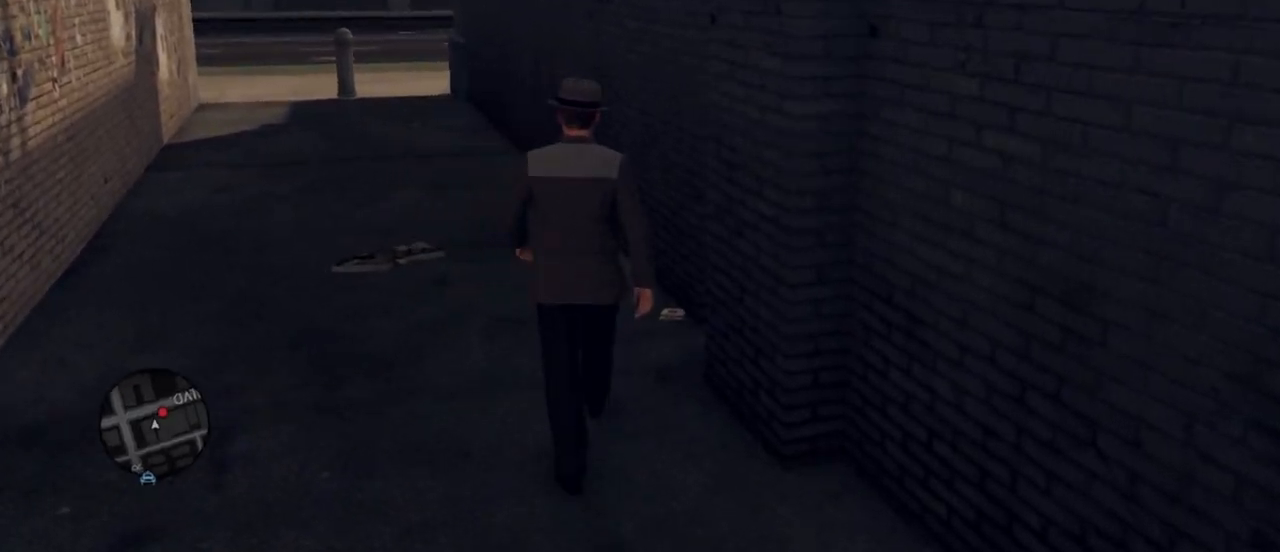
{"keys": ["a", "w"], "mouse": [], "events": [[150, "a", "down"]]}
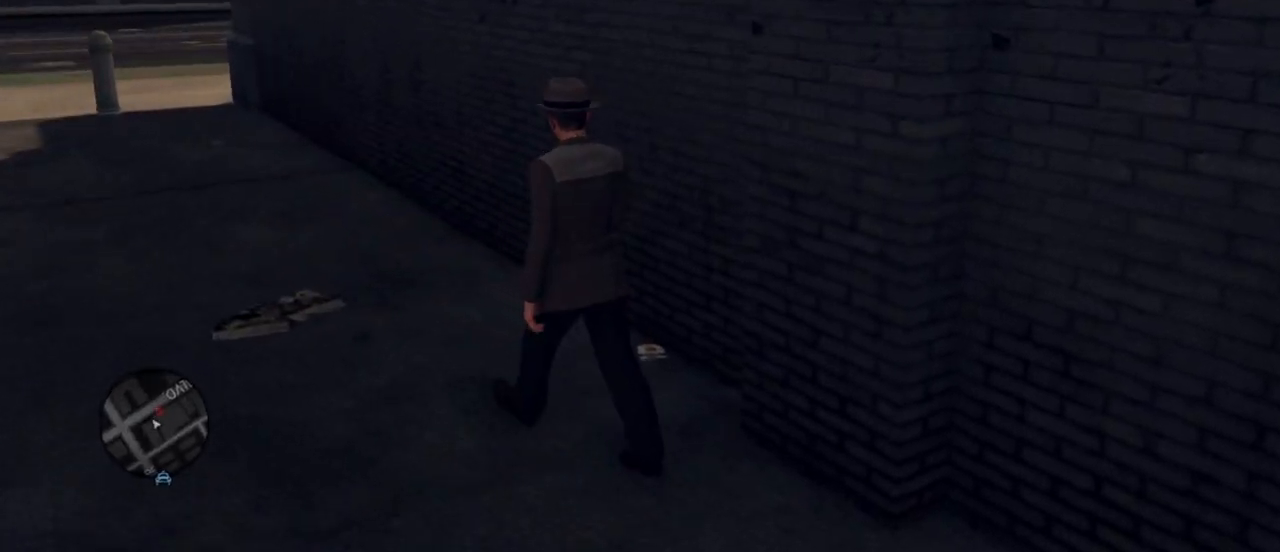
{"keys": ["a", "w"], "mouse": [], "events": []}
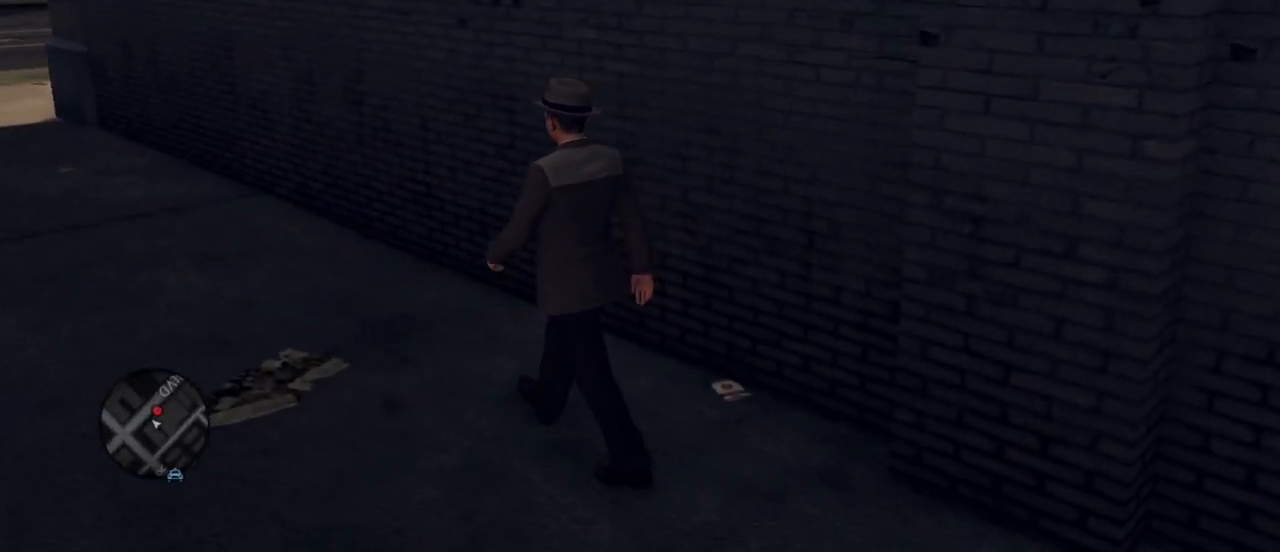
{"keys": ["a", "w"], "mouse": [], "events": [[83, "shift", "down"], [217, "shift", "up"]]}
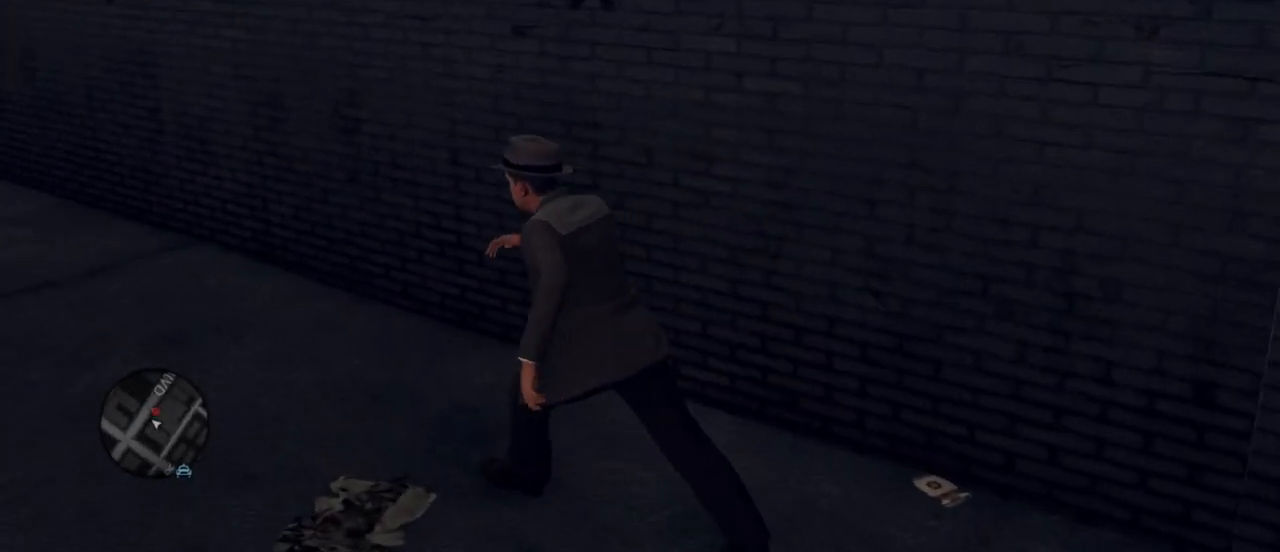
{"keys": ["a", "w"], "mouse": [], "events": []}
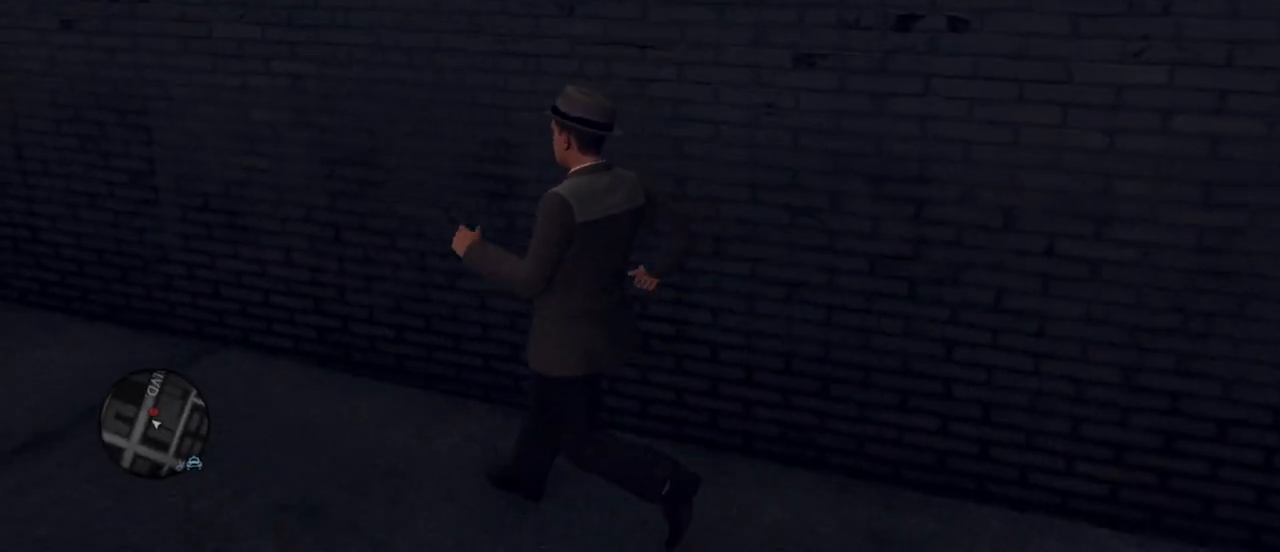
{"keys": ["a"], "mouse": [], "events": [[450, "w", "up"]]}
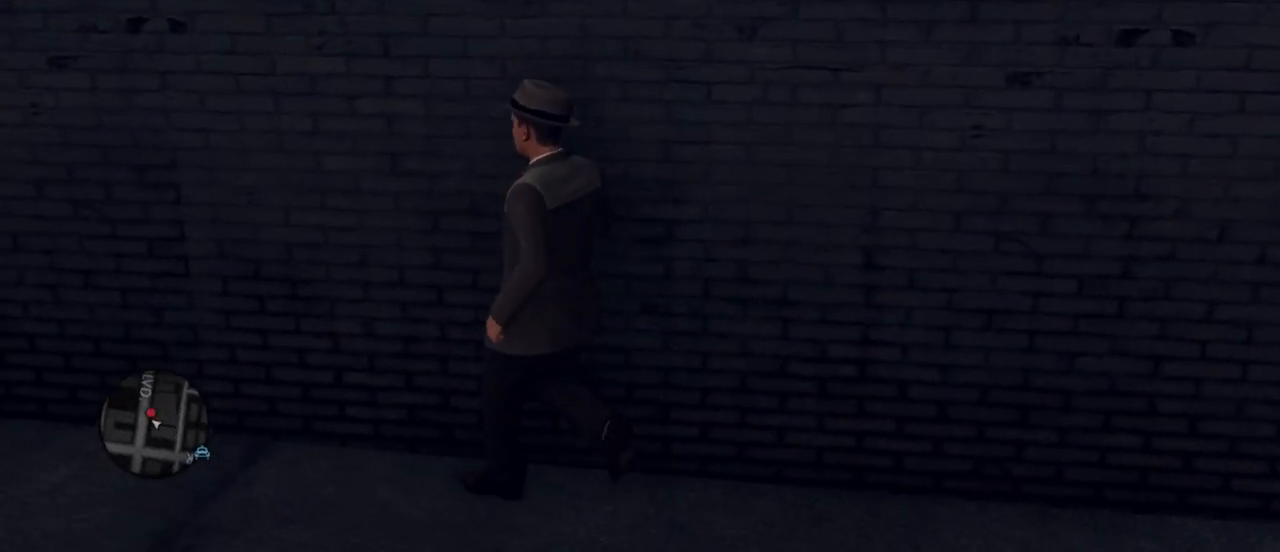
{"keys": ["a"], "mouse": [], "events": []}
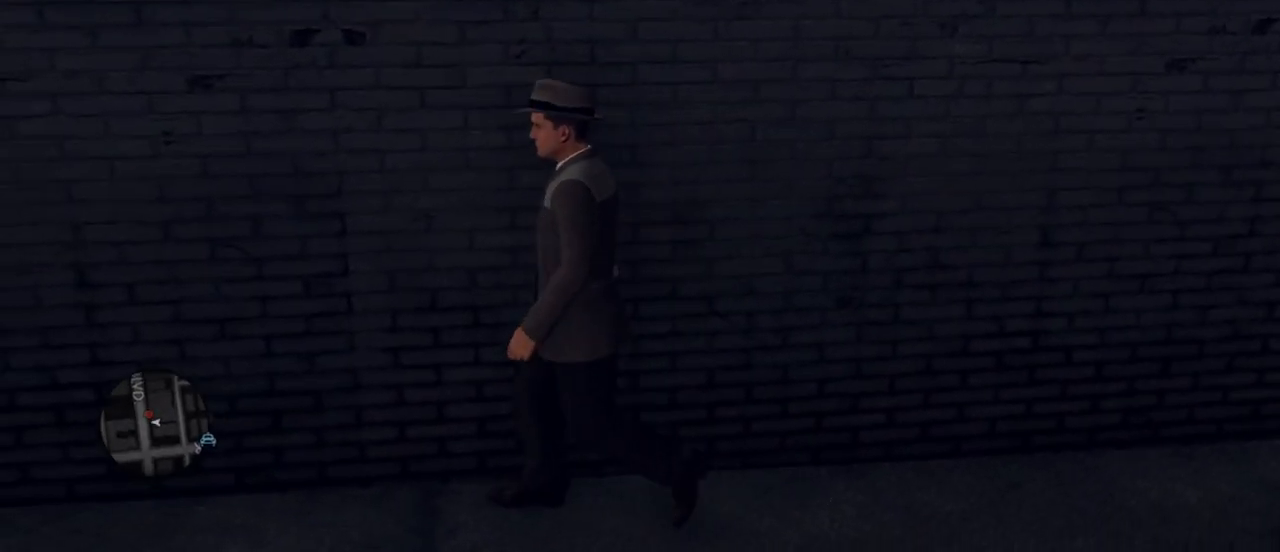
{"keys": ["a"], "mouse": [], "events": [[150, "ctrl", "down"], [283, "ctrl", "up"]]}
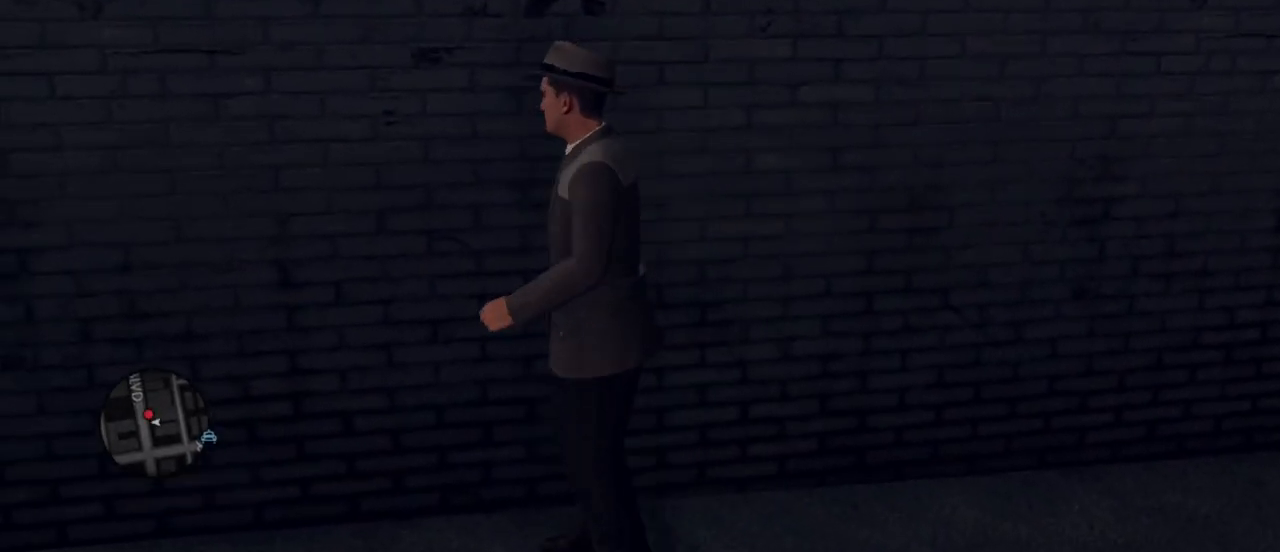
{"keys": ["a"], "mouse": [], "events": []}
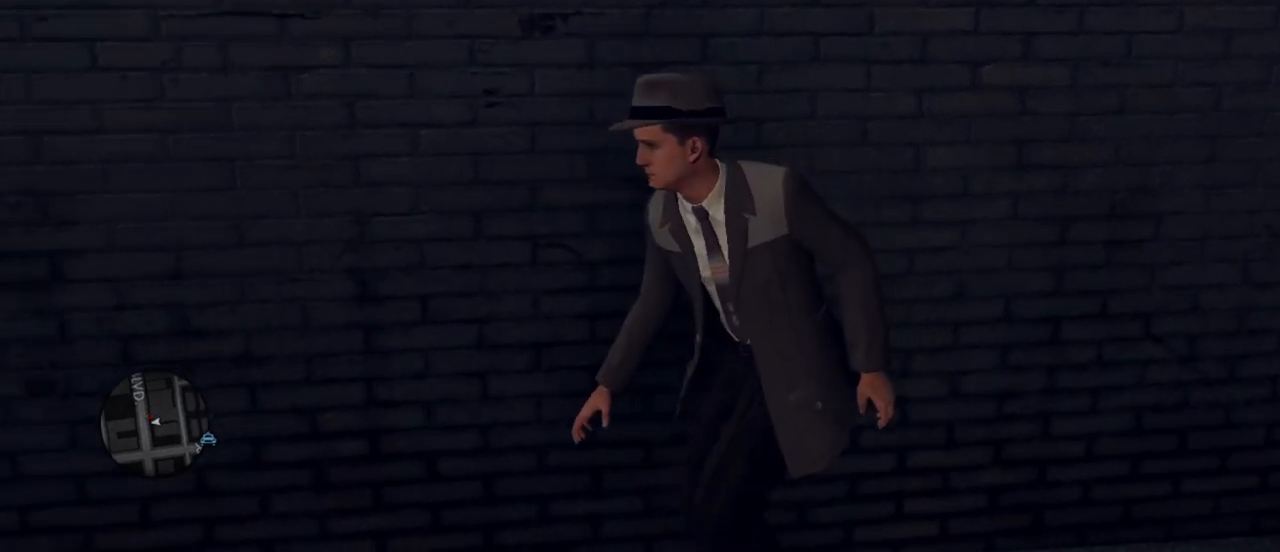
{"keys": ["a"], "mouse": [], "events": []}
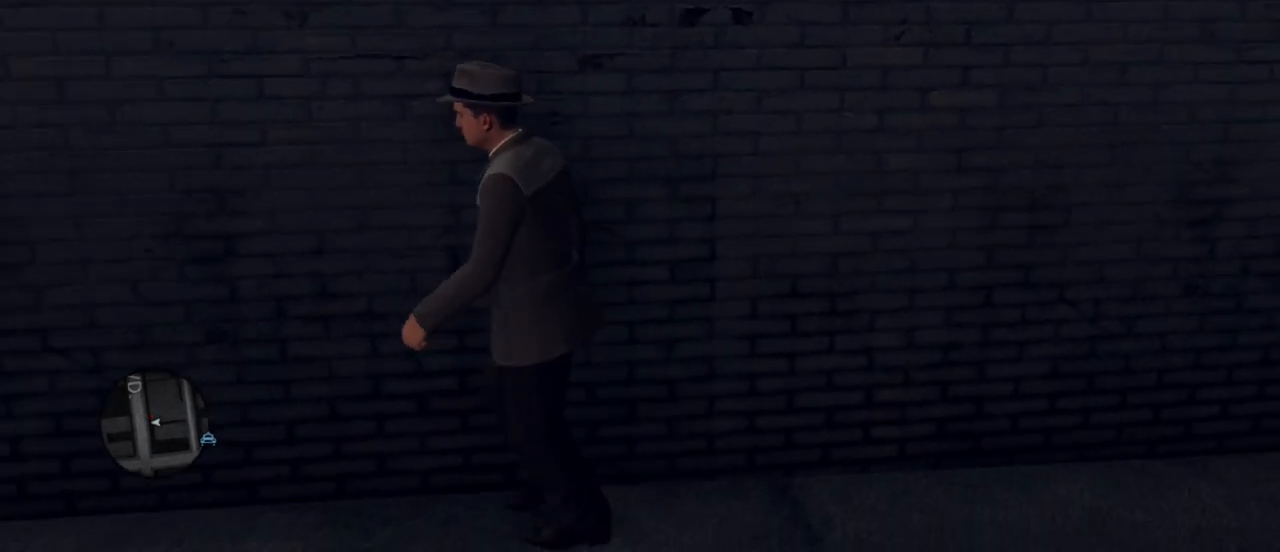
{"keys": ["a"], "mouse": [], "events": []}
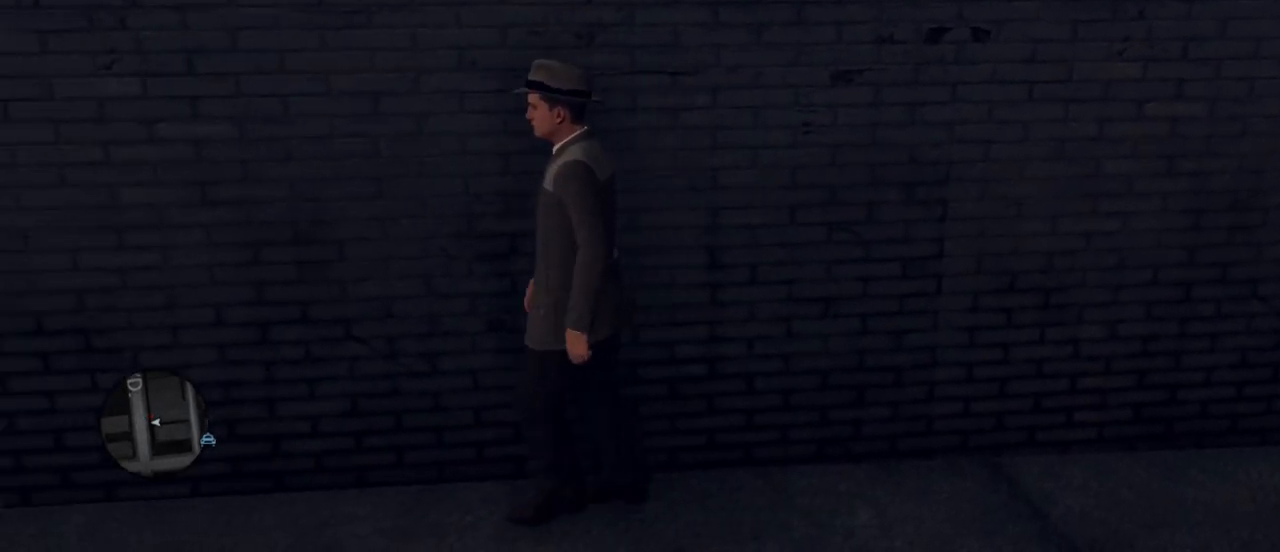
{"keys": ["a"], "mouse": [], "events": []}
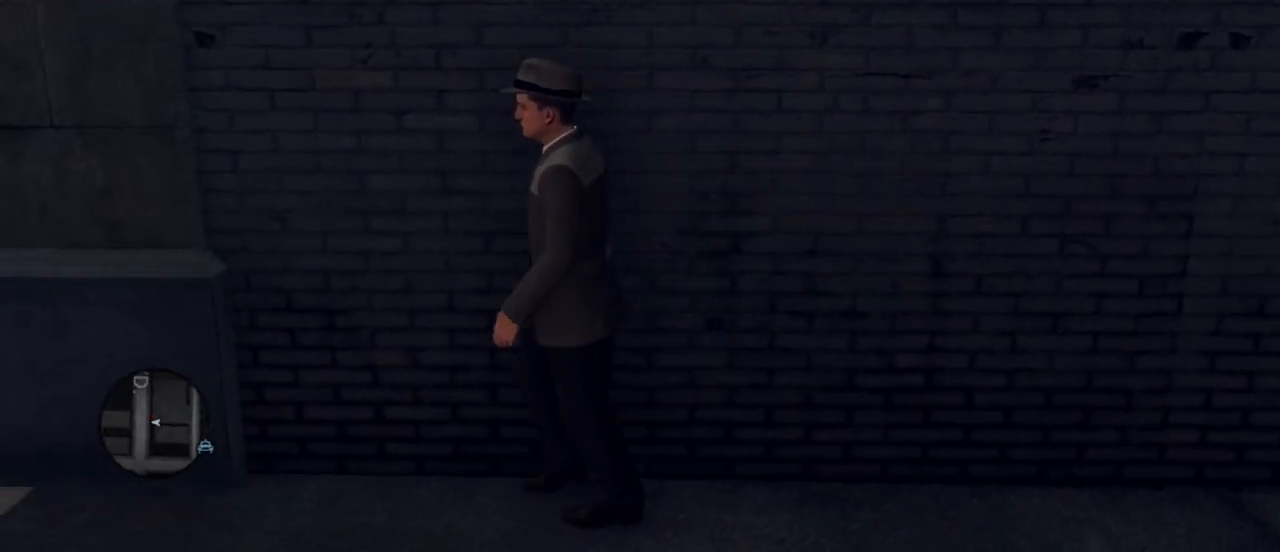
{"keys": ["a", "s"], "mouse": [], "events": [[367, "s", "down"]]}
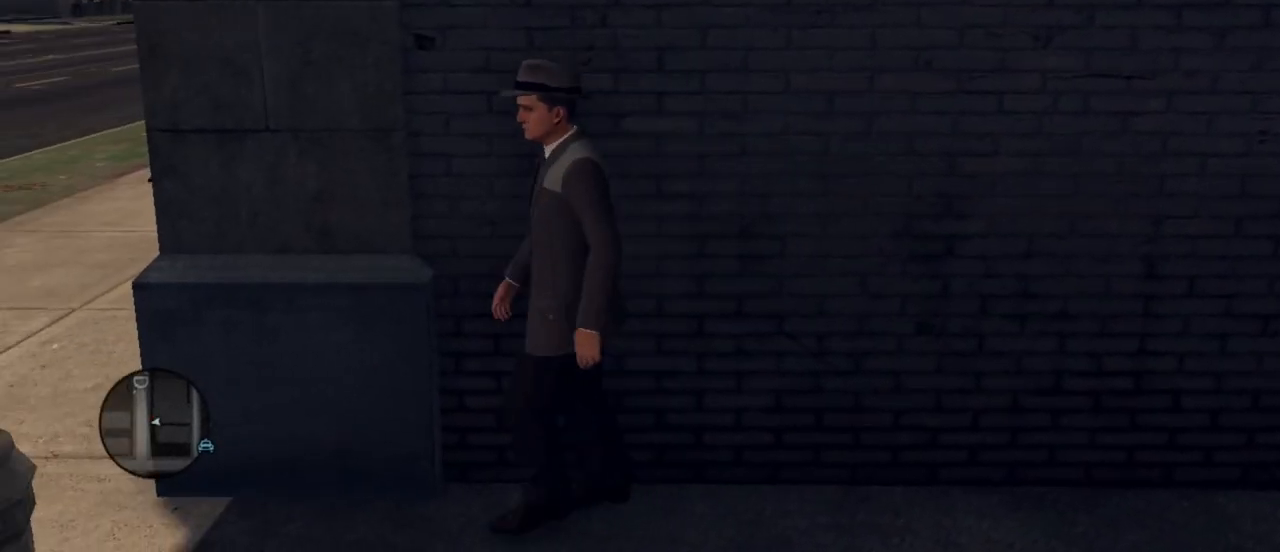
{"keys": ["a", "w"], "mouse": [], "events": [[150, "s", "up"], [383, "w", "down"]]}
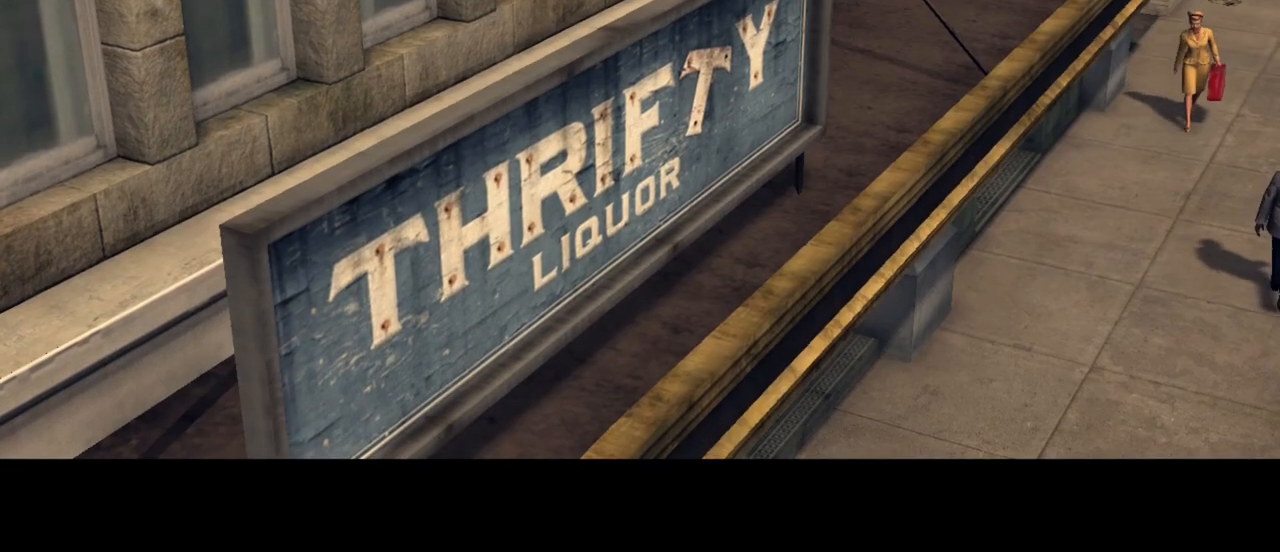
{"keys": [], "mouse": [], "events": [[17, "a", "up"], [67, "w", "up"]]}